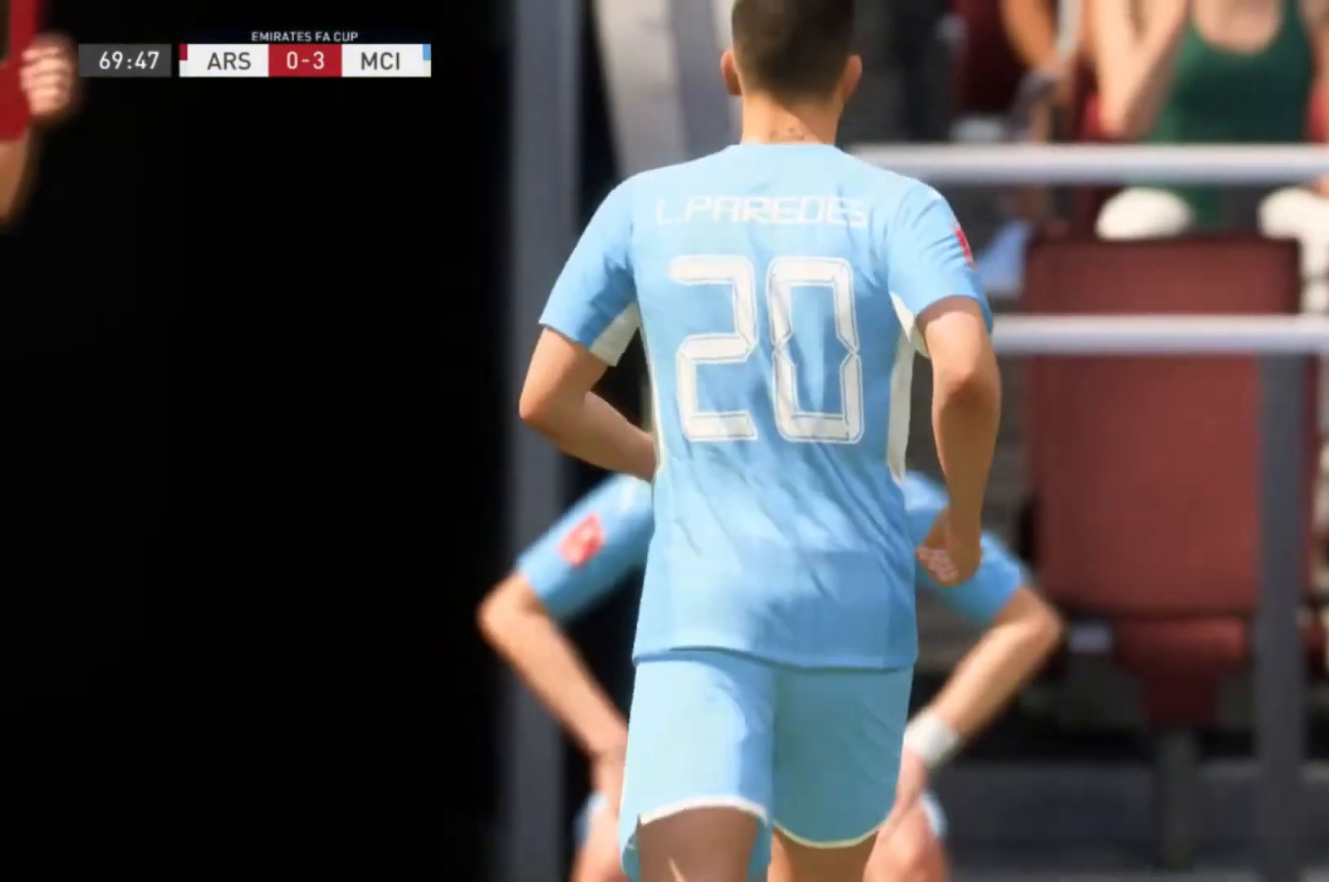
Gameplay with a controller (Xbox layout); each line is a JSON object with the inputs held at the frame after it. "events" lists button and stick changes between this image and that frame as [ms after this image, input, new state], when the widget could be followed in between. Not read: L3 R3.
{"buttons": [], "left_stick": "up", "right_stick": "center", "events": [[33, "A", "down"], [100, "A", "up"], [434, "left_stick", "up"]]}
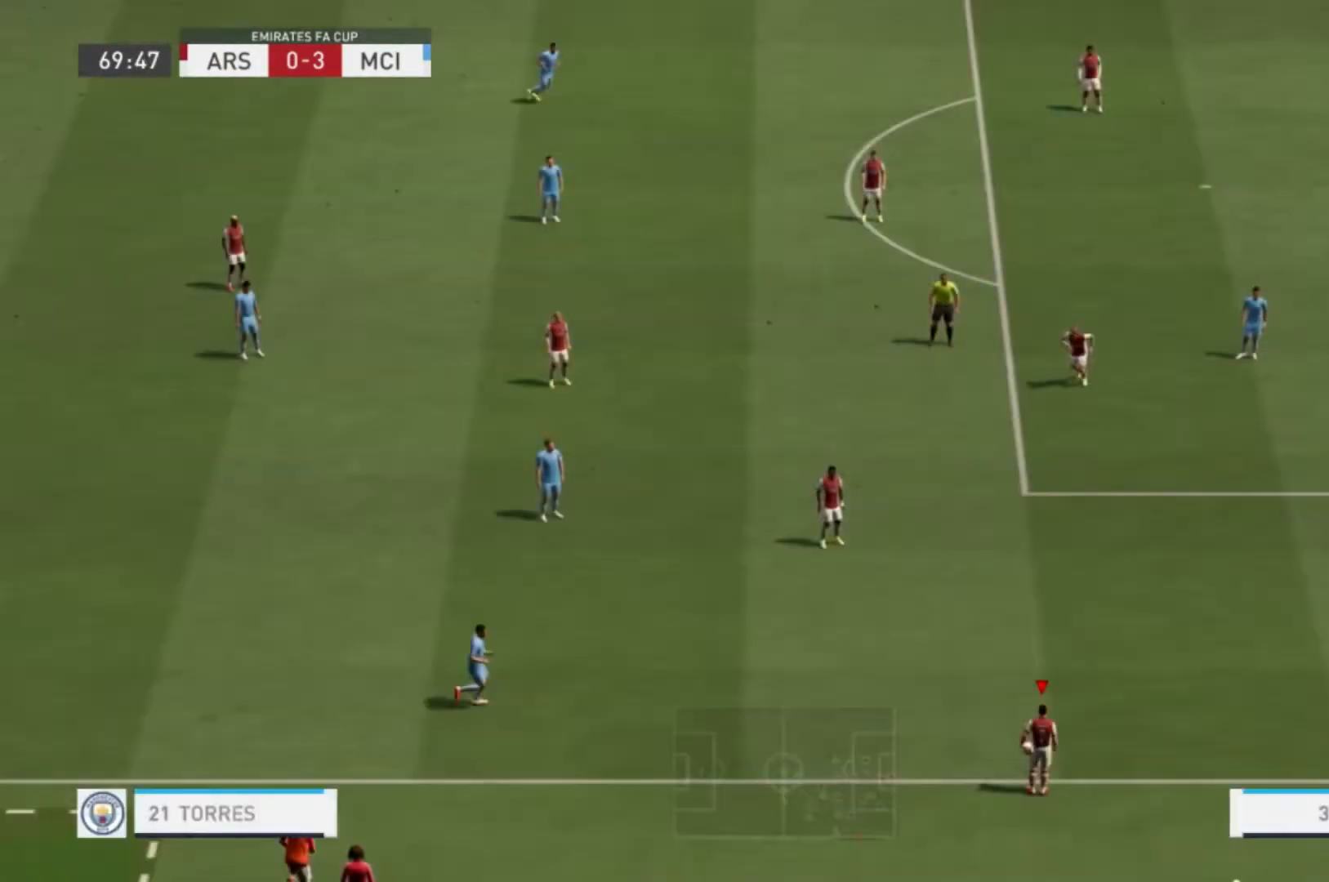
{"buttons": [], "left_stick": "up", "right_stick": "center", "events": [[34, "A", "down"], [267, "A", "up"]]}
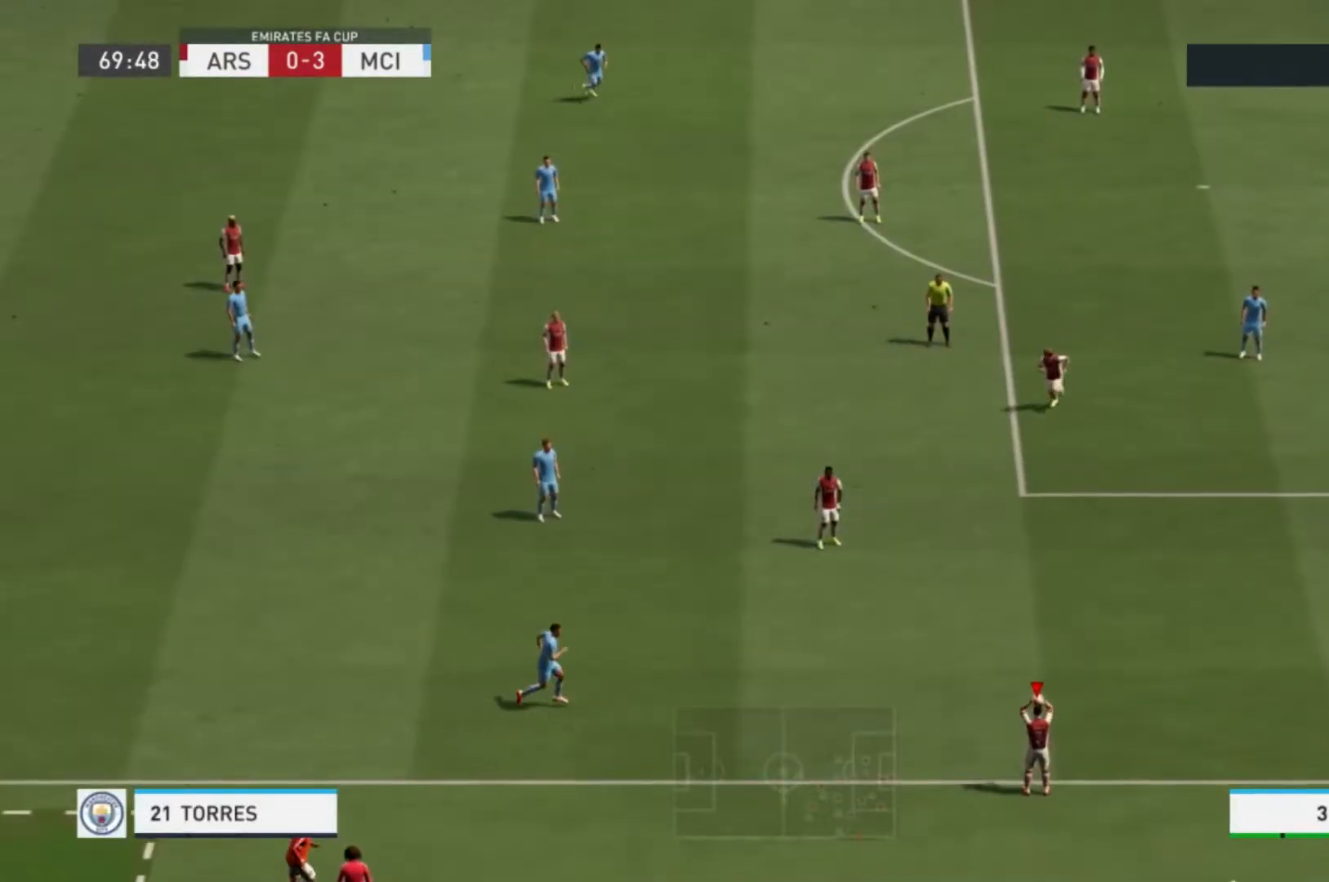
{"buttons": [], "left_stick": "up", "right_stick": "center", "events": []}
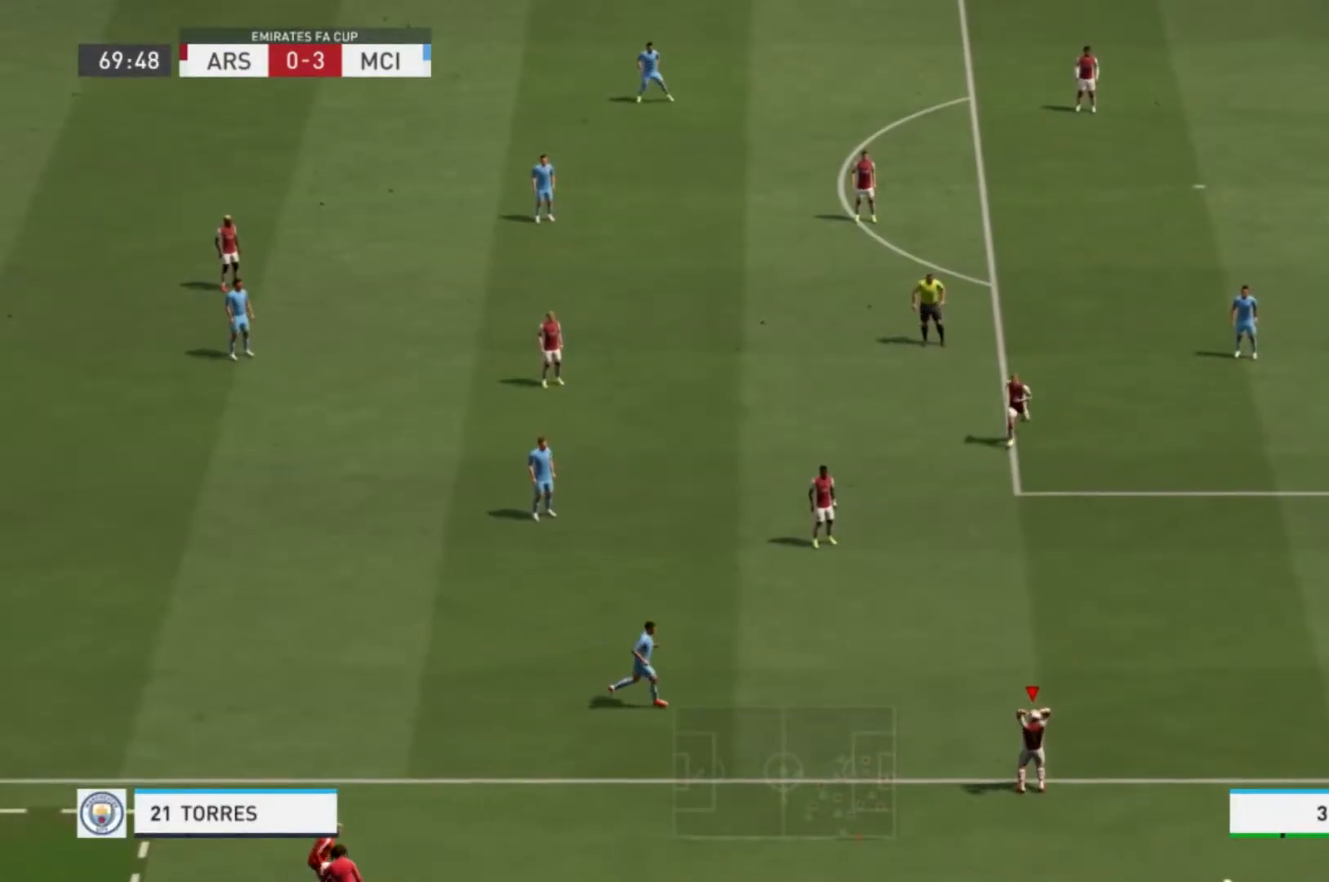
{"buttons": [], "left_stick": "center", "right_stick": "center", "events": [[233, "left_stick", "center"]]}
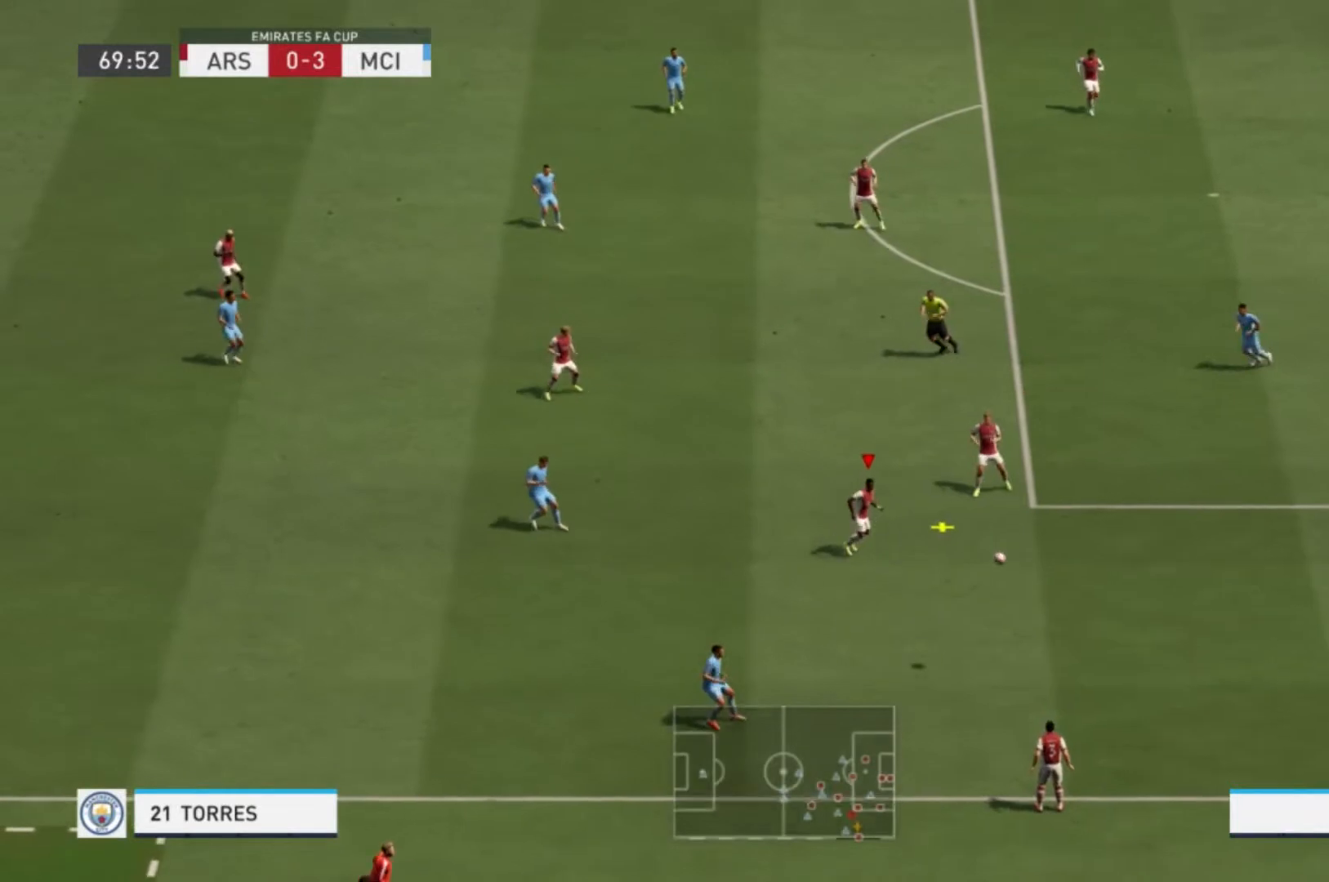
{"buttons": [], "left_stick": "up-left", "right_stick": "center", "events": [[201, "left_stick", "up-left"]]}
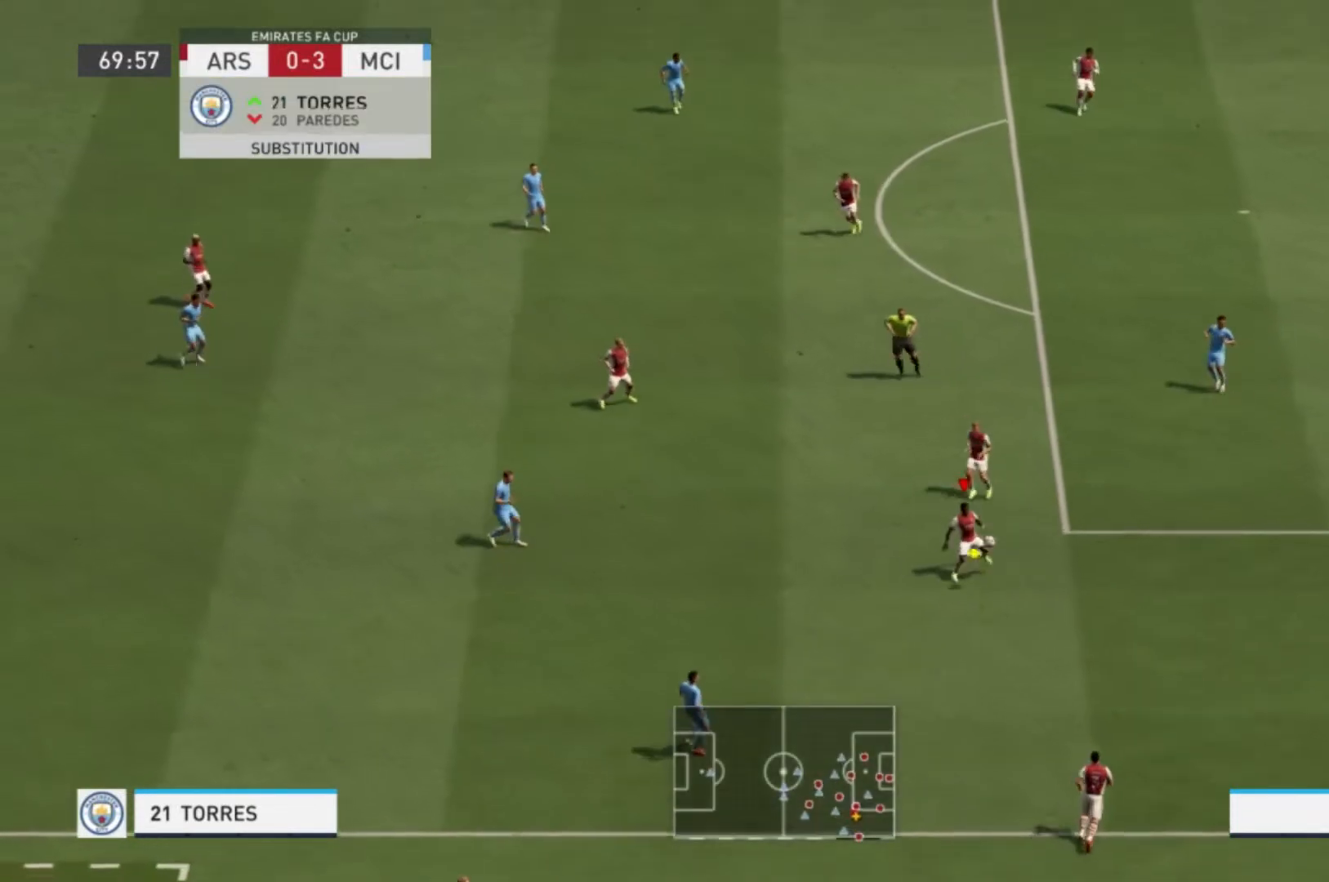
{"buttons": [], "left_stick": "up-left", "right_stick": "center", "events": [[300, "A", "down"], [500, "A", "up"]]}
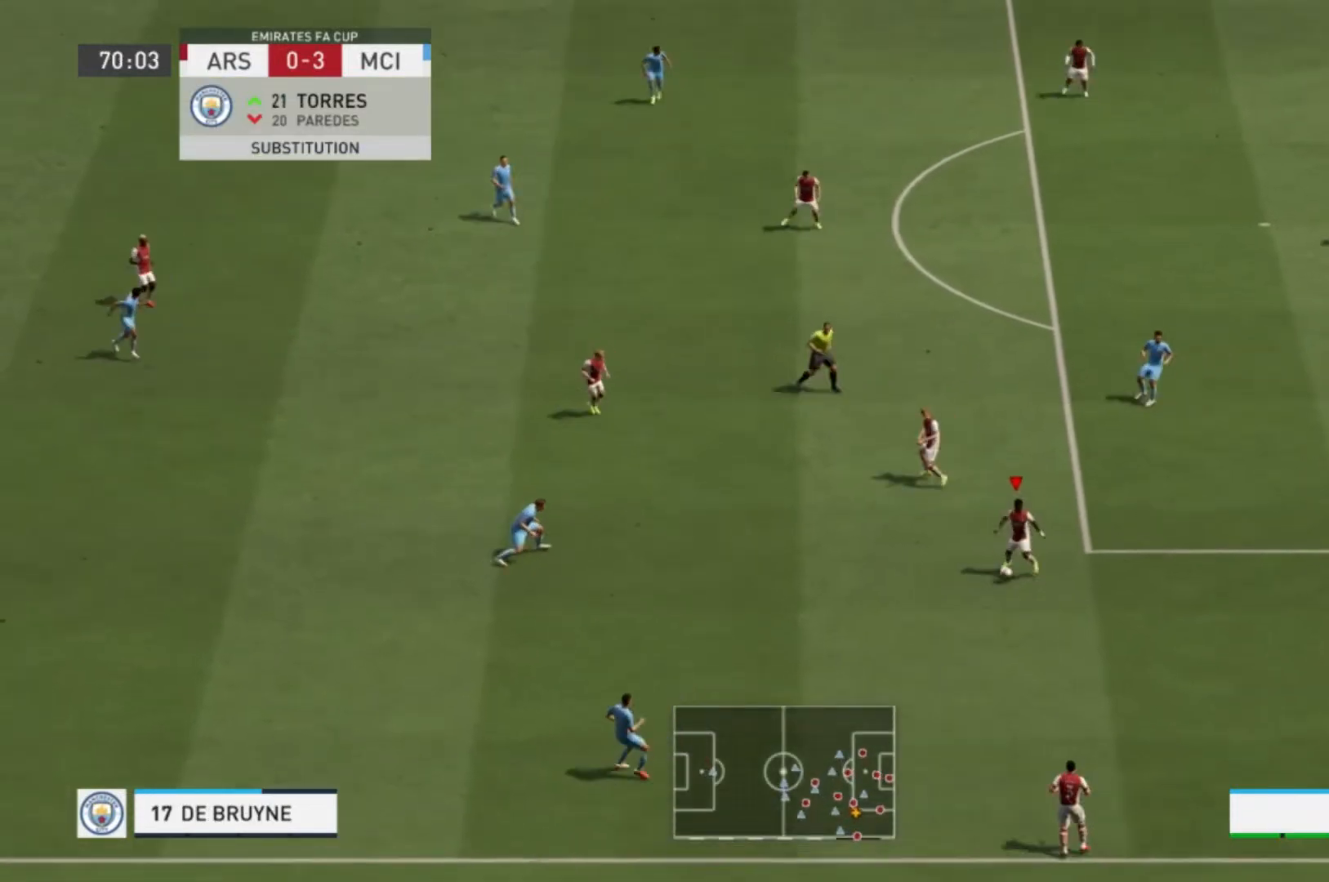
{"buttons": [], "left_stick": "up-left", "right_stick": "center", "events": []}
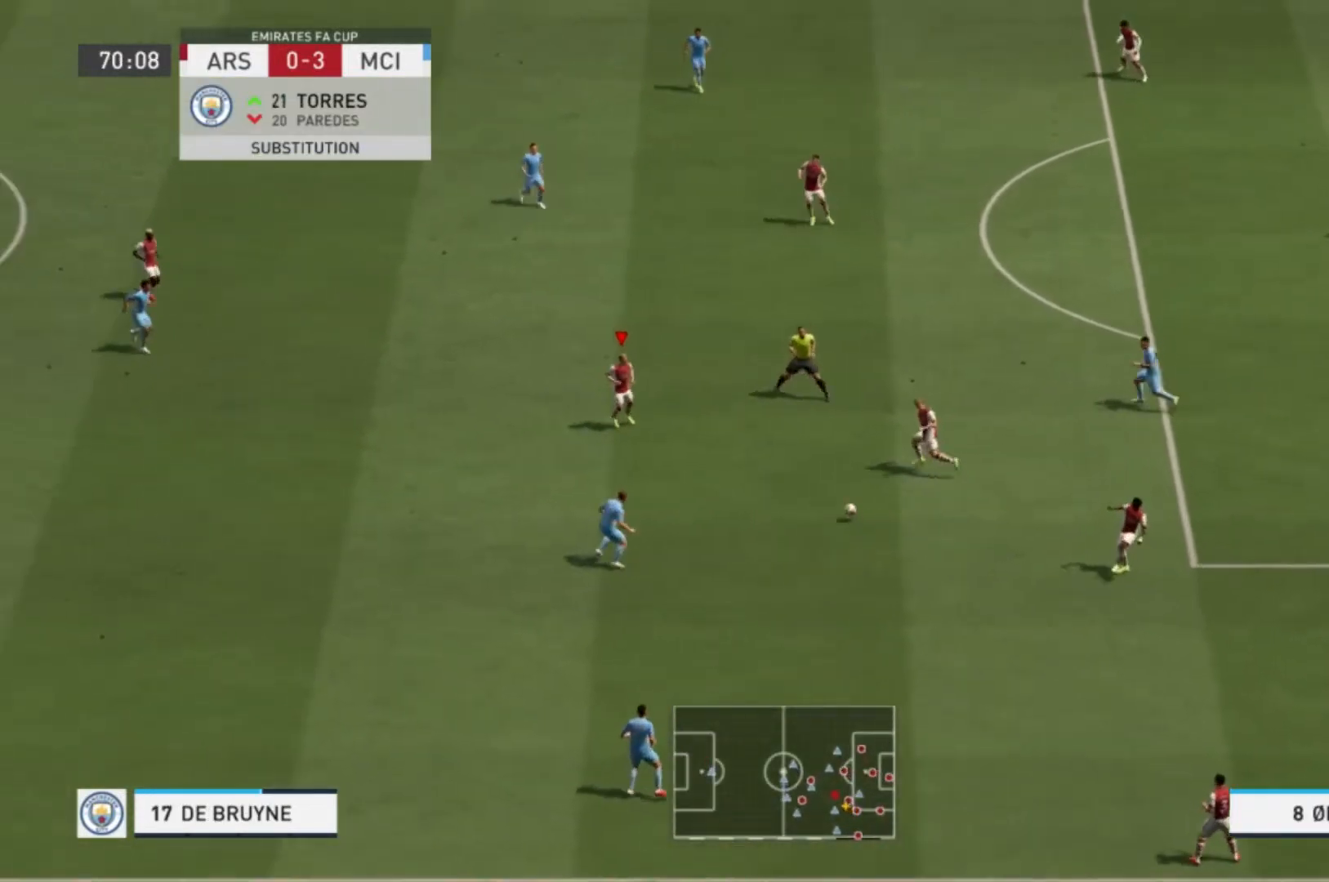
{"buttons": [], "left_stick": "up-left", "right_stick": "center", "events": []}
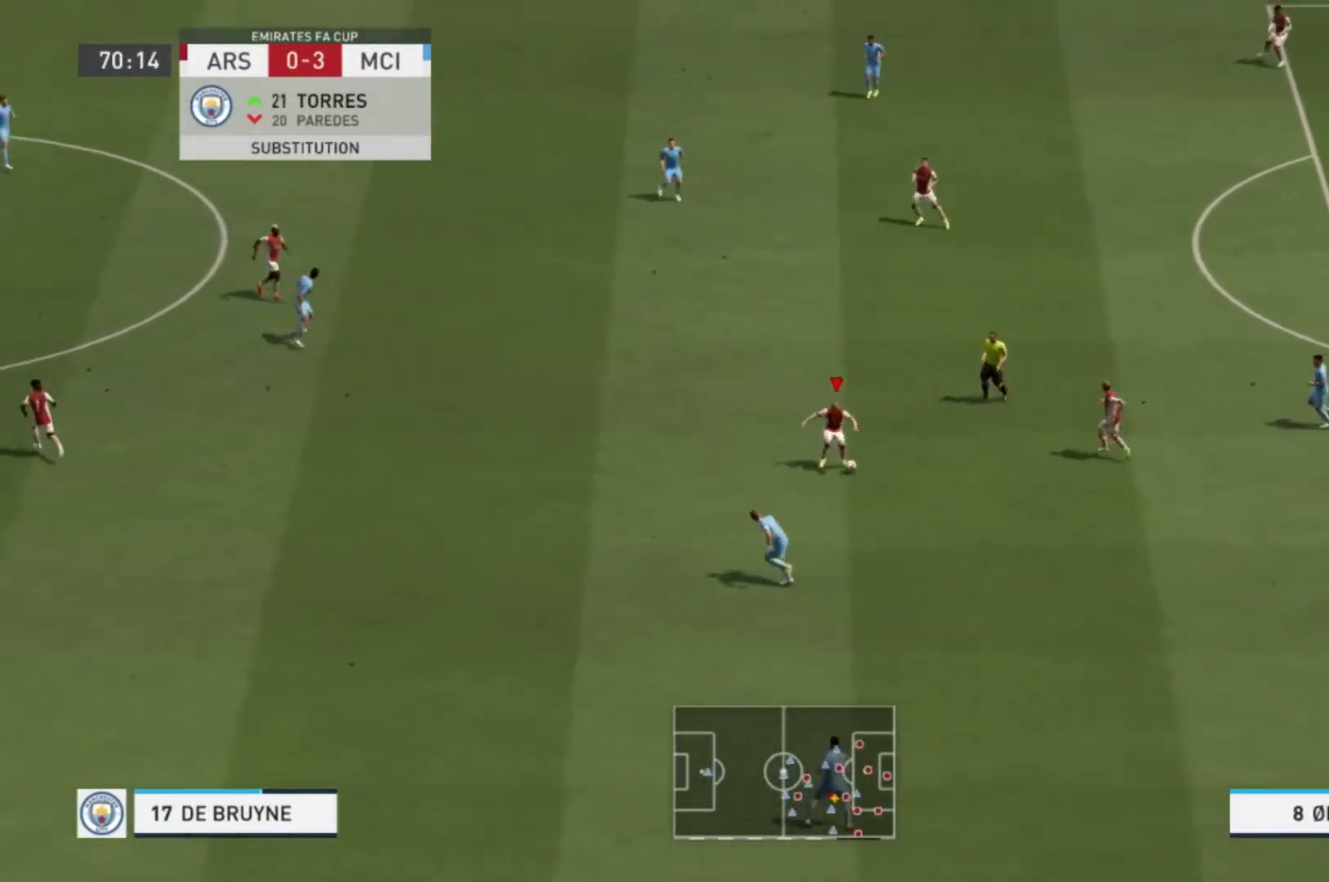
{"buttons": ["A"], "left_stick": "up-left", "right_stick": "center", "events": [[501, "A", "down"]]}
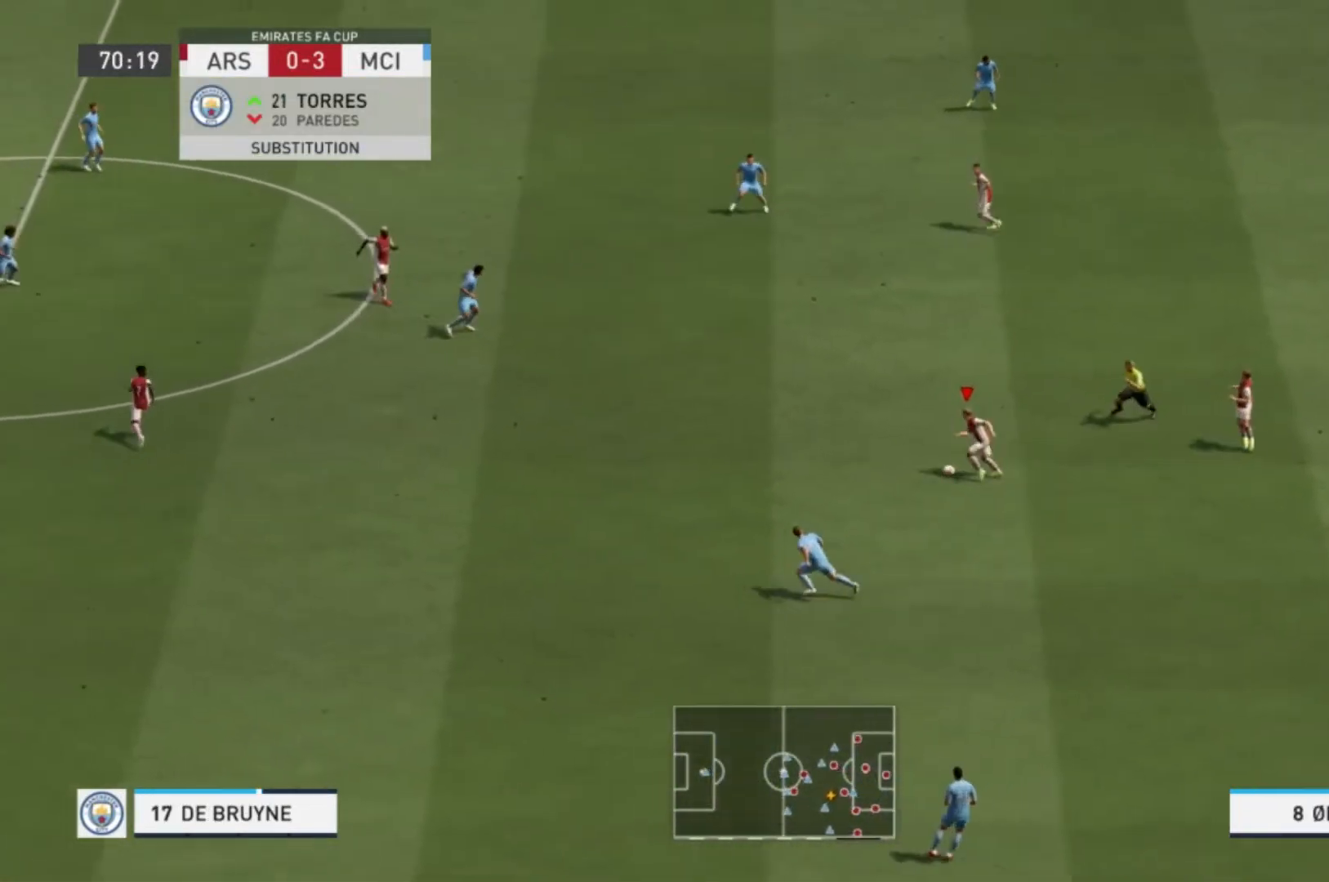
{"buttons": [], "left_stick": "left", "right_stick": "center", "events": [[33, "left_stick", "left"], [200, "A", "up"]]}
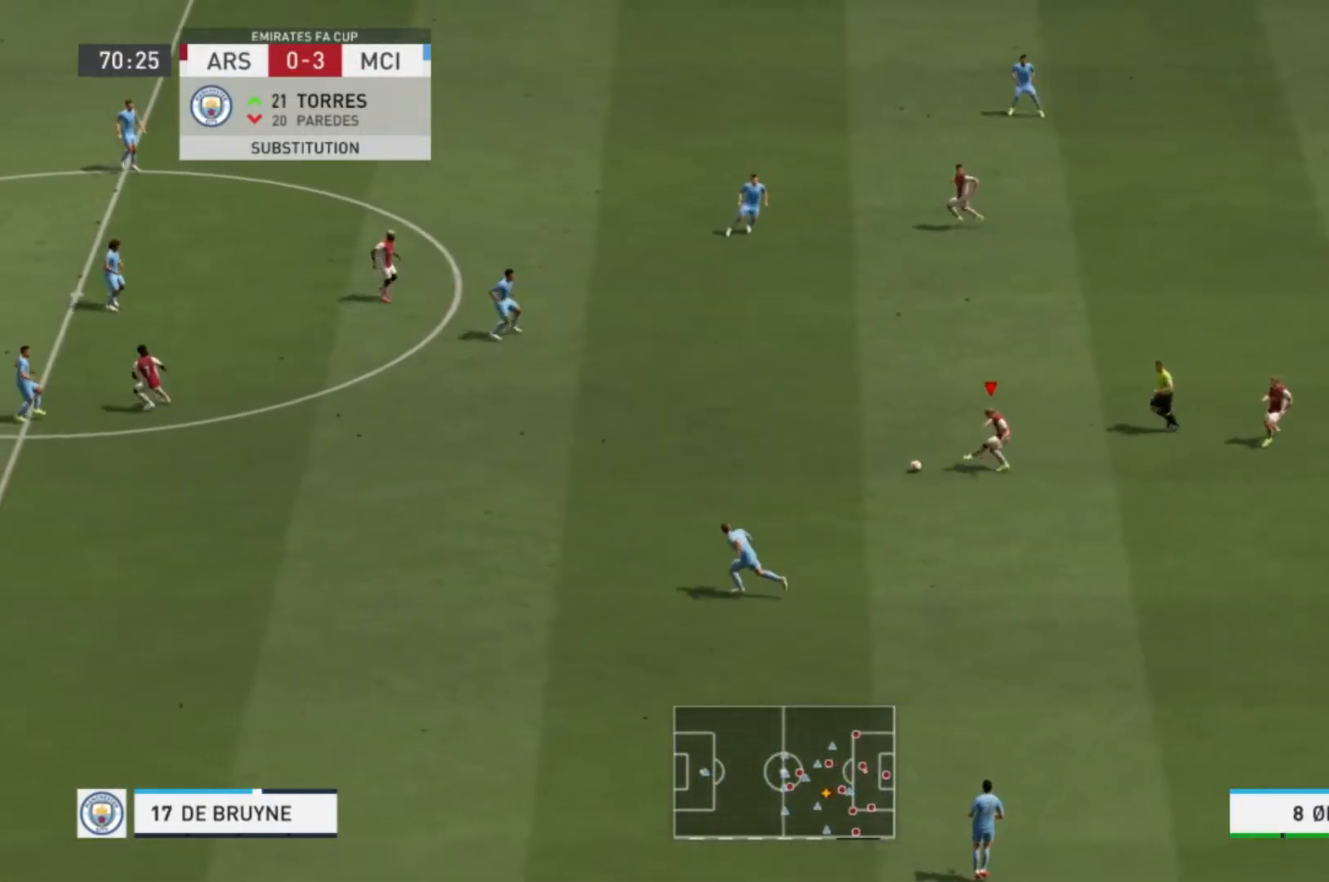
{"buttons": [], "left_stick": "down", "right_stick": "center", "events": [[501, "left_stick", "down"]]}
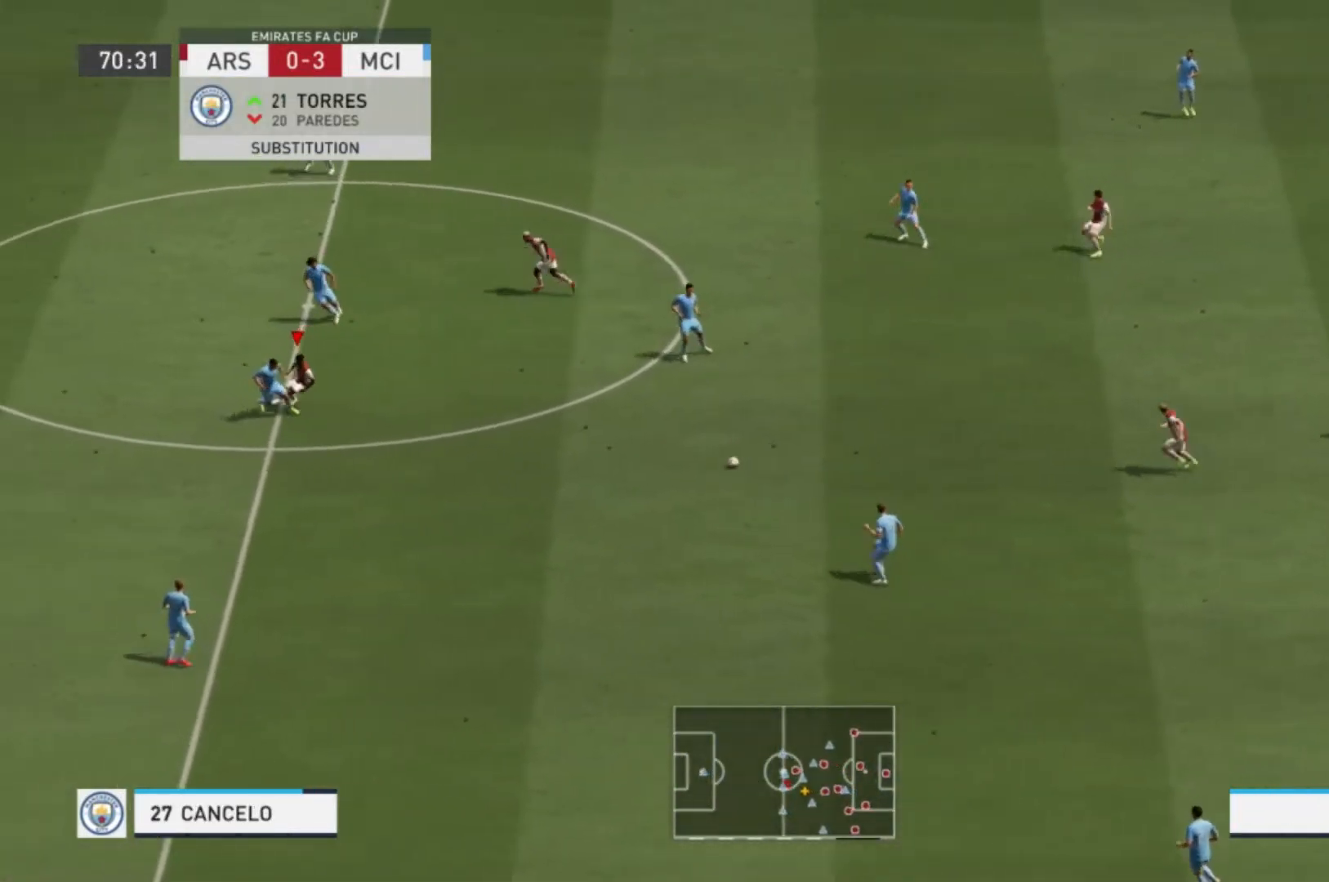
{"buttons": ["L2", "R1"], "left_stick": "down-right", "right_stick": "center", "events": [[167, "left_stick", "down-right"], [334, "L2", "down"], [400, "R1", "down"]]}
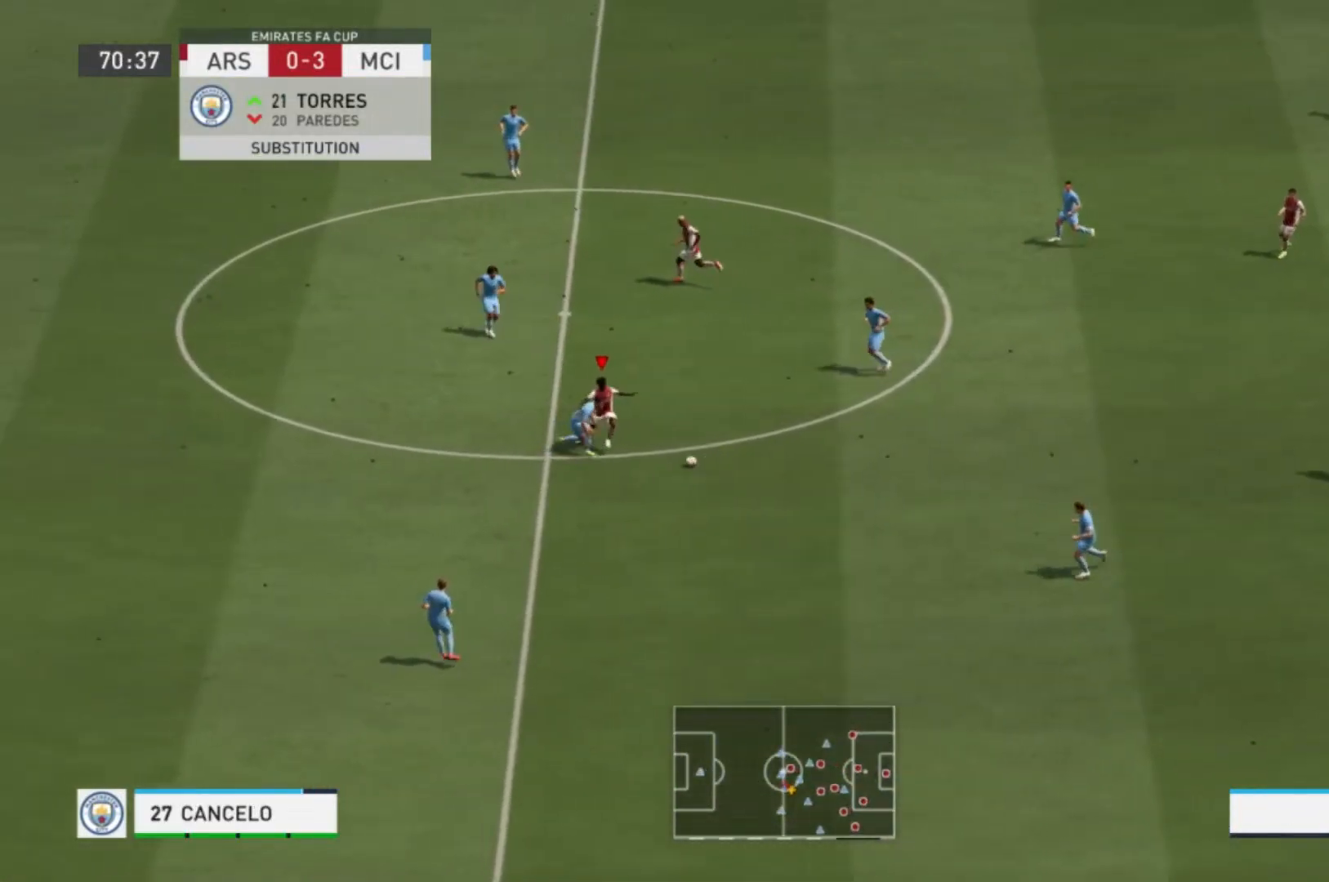
{"buttons": ["L2", "R1"], "left_stick": "right", "right_stick": "center", "events": [[201, "left_stick", "right"]]}
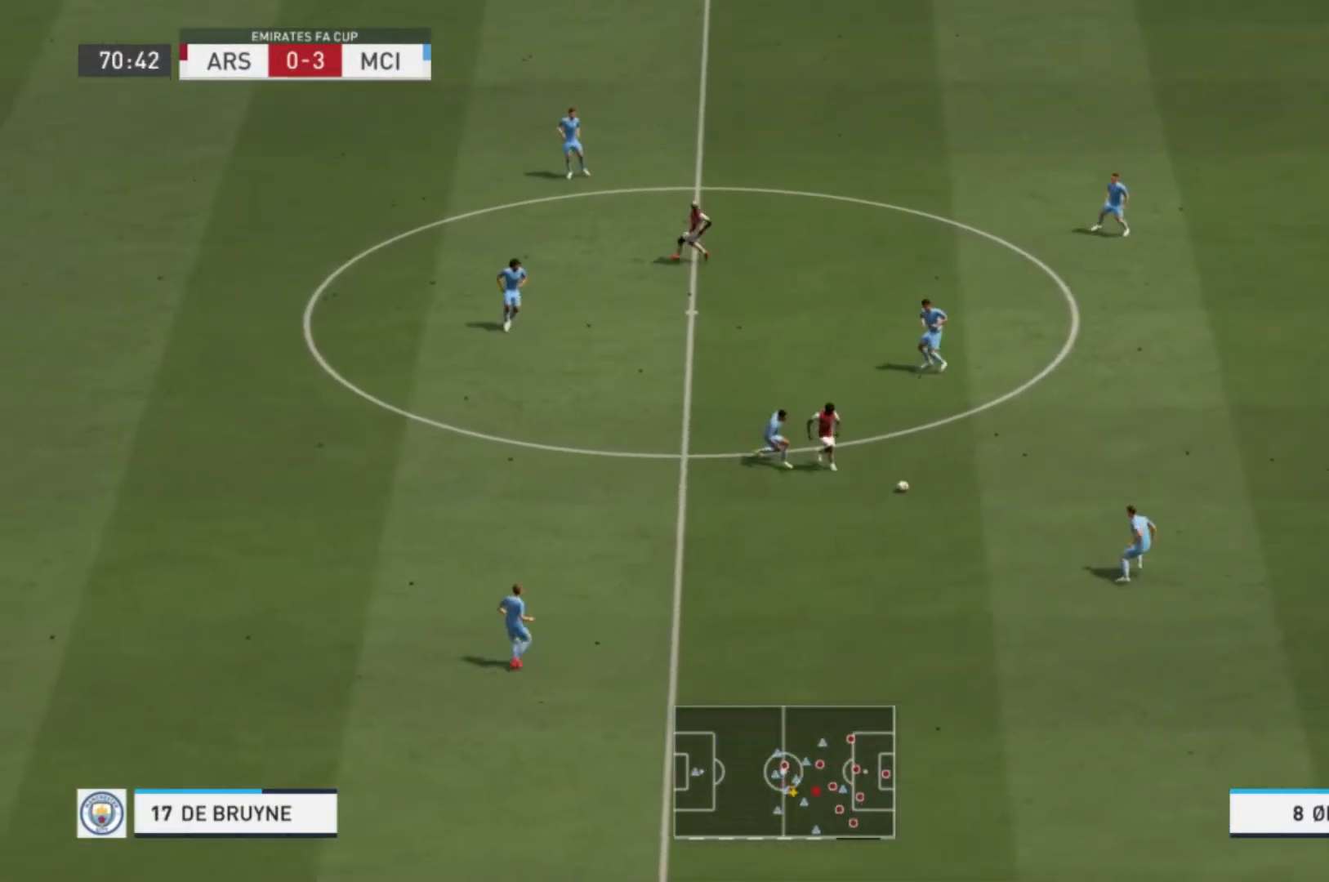
{"buttons": [], "left_stick": "down-right", "right_stick": "center", "events": [[67, "L2", "up"], [100, "left_stick", "down-right"], [500, "R1", "up"]]}
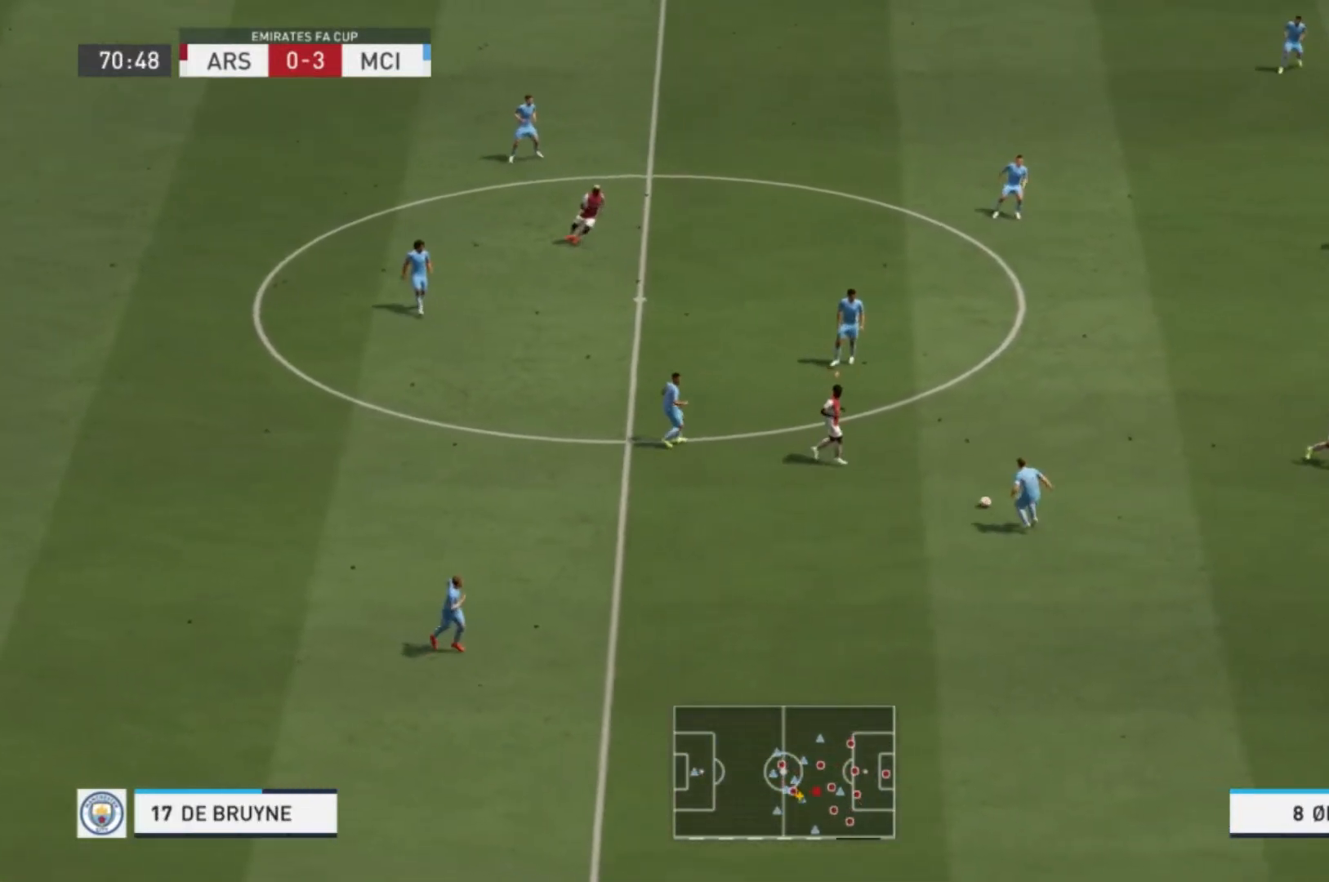
{"buttons": ["R1"], "left_stick": "up-left", "right_stick": "center", "events": [[34, "left_stick", "center"], [234, "left_stick", "up-left"], [301, "R1", "down"], [334, "L1", "down"], [501, "L1", "up"]]}
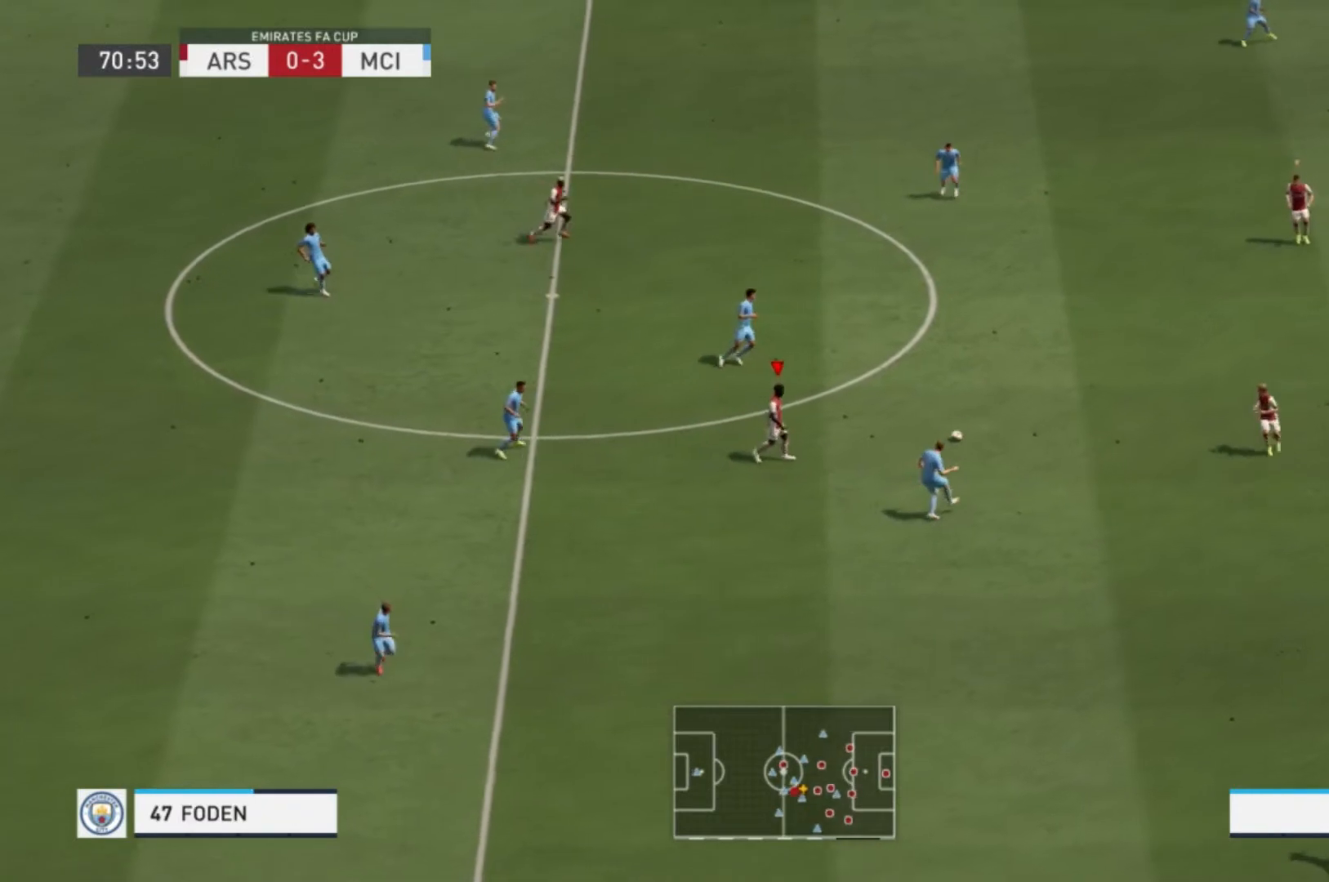
{"buttons": ["L1"], "left_stick": "up-left", "right_stick": "center"}
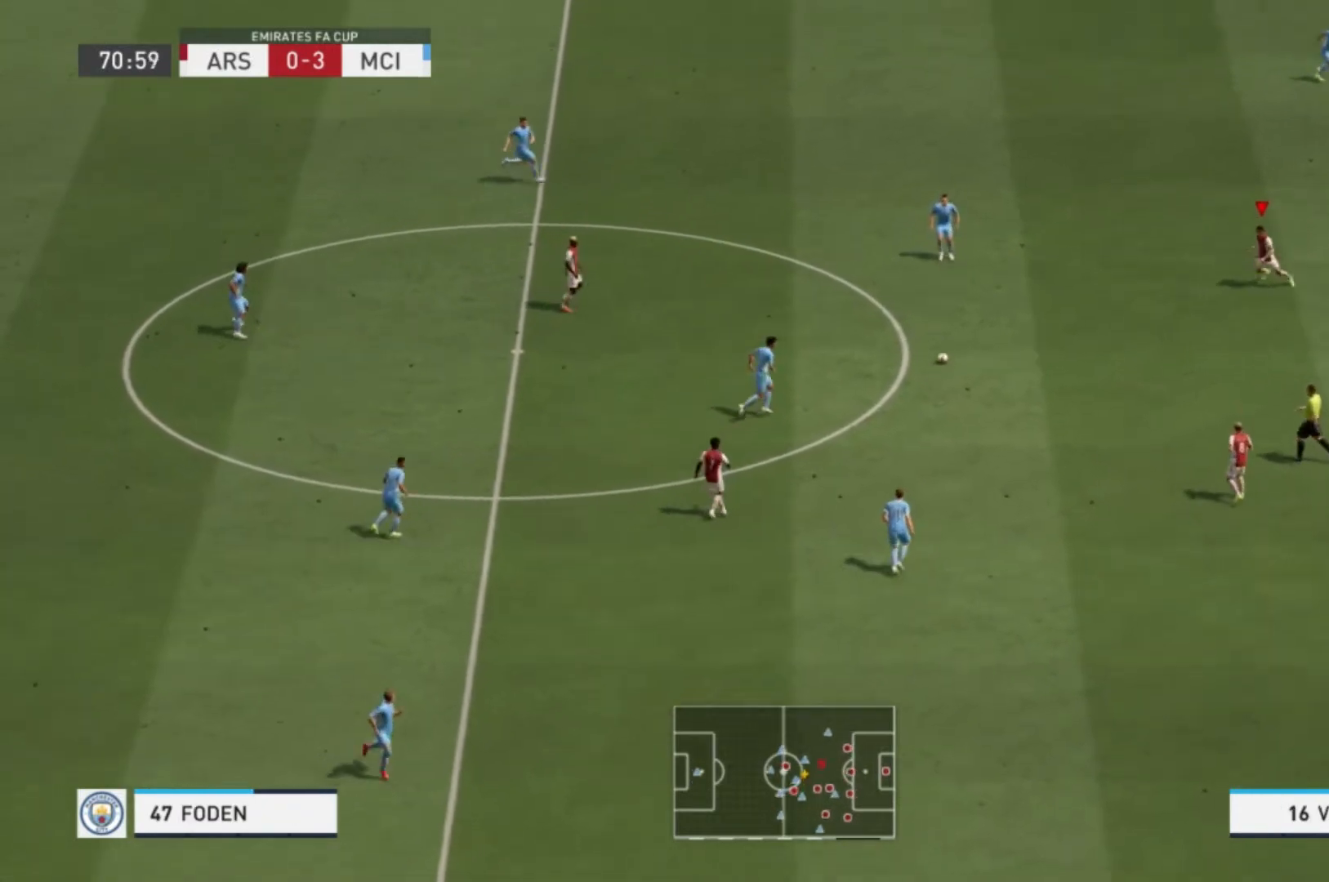
{"buttons": ["R1"], "left_stick": "left", "right_stick": "center"}
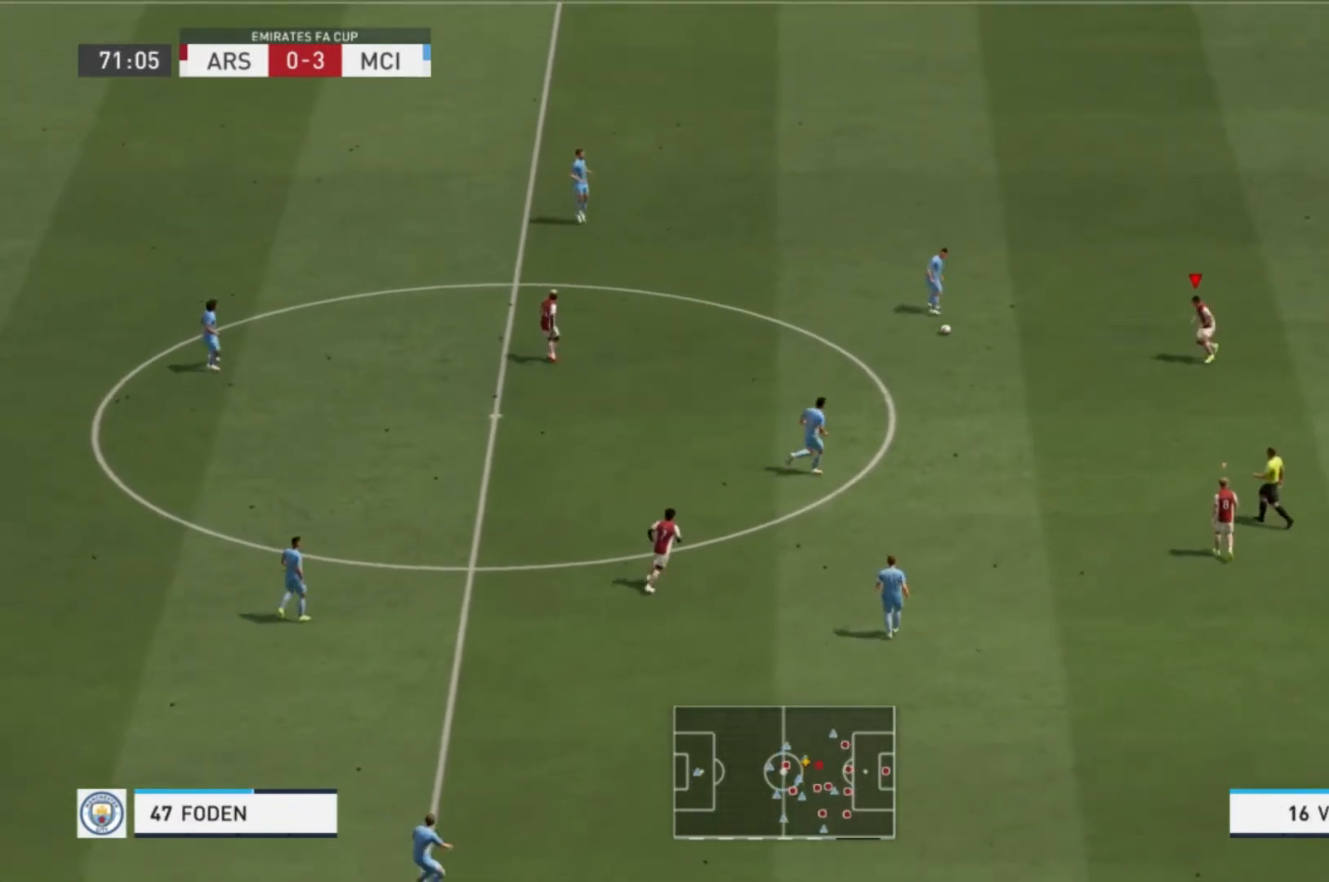
{"buttons": ["R1"], "left_stick": "up-left", "right_stick": "center", "events": [[33, "R1", "up"], [67, "left_stick", "up-left"], [267, "R1", "down"]]}
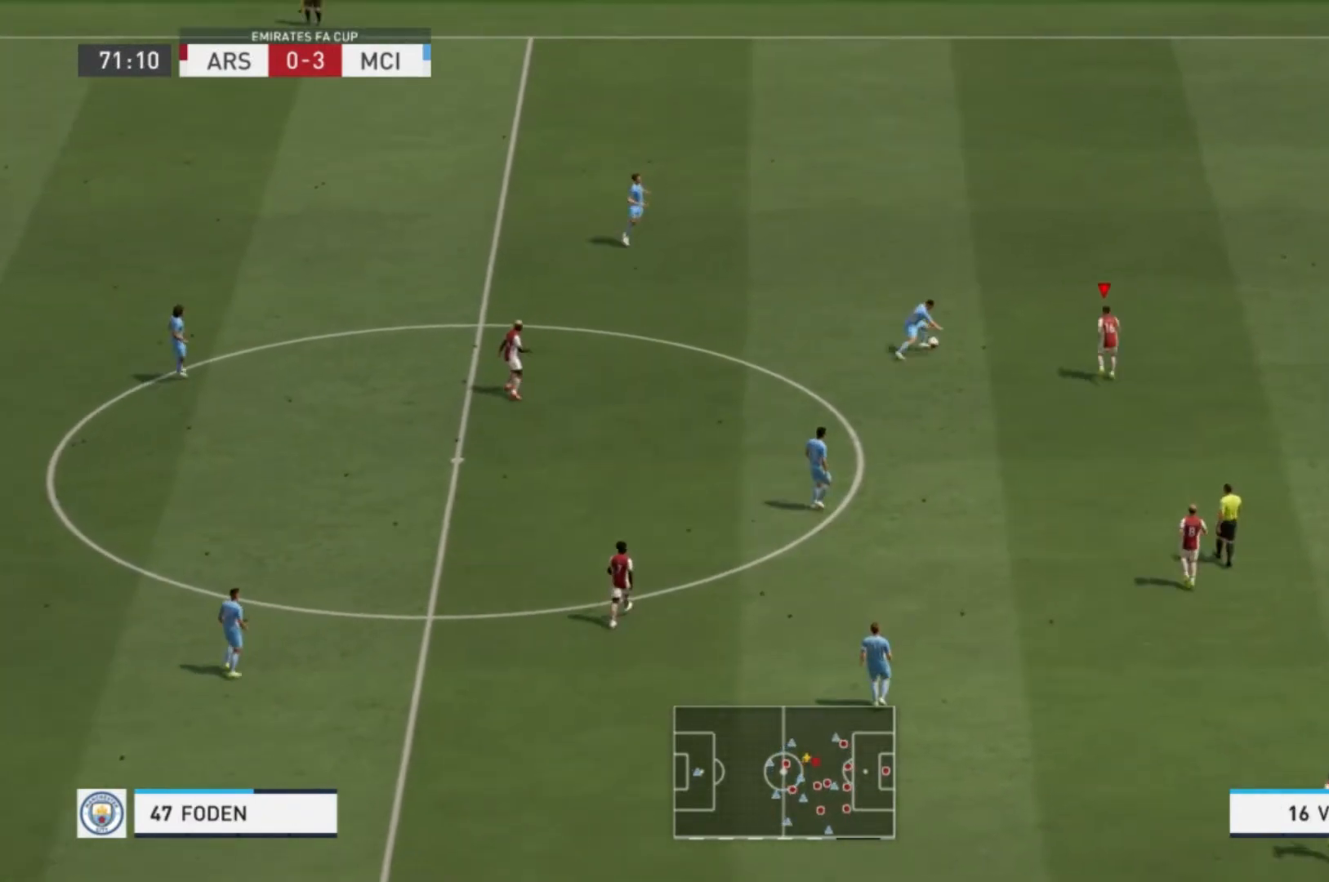
{"buttons": ["X", "R1"], "left_stick": "up-left", "right_stick": "center", "events": [[401, "X", "down"]]}
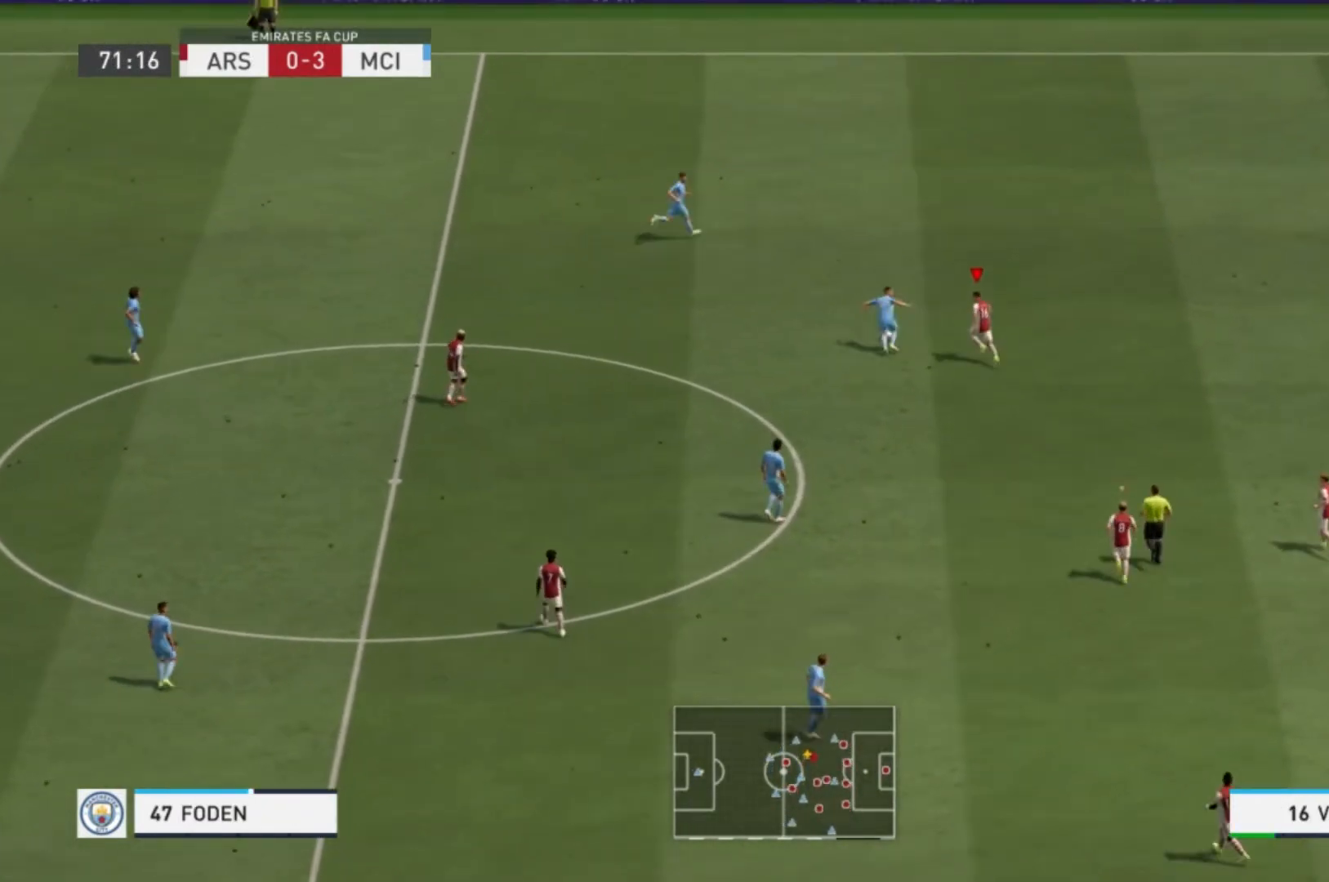
{"buttons": ["X", "R1"], "left_stick": "up-left", "right_stick": "center", "events": []}
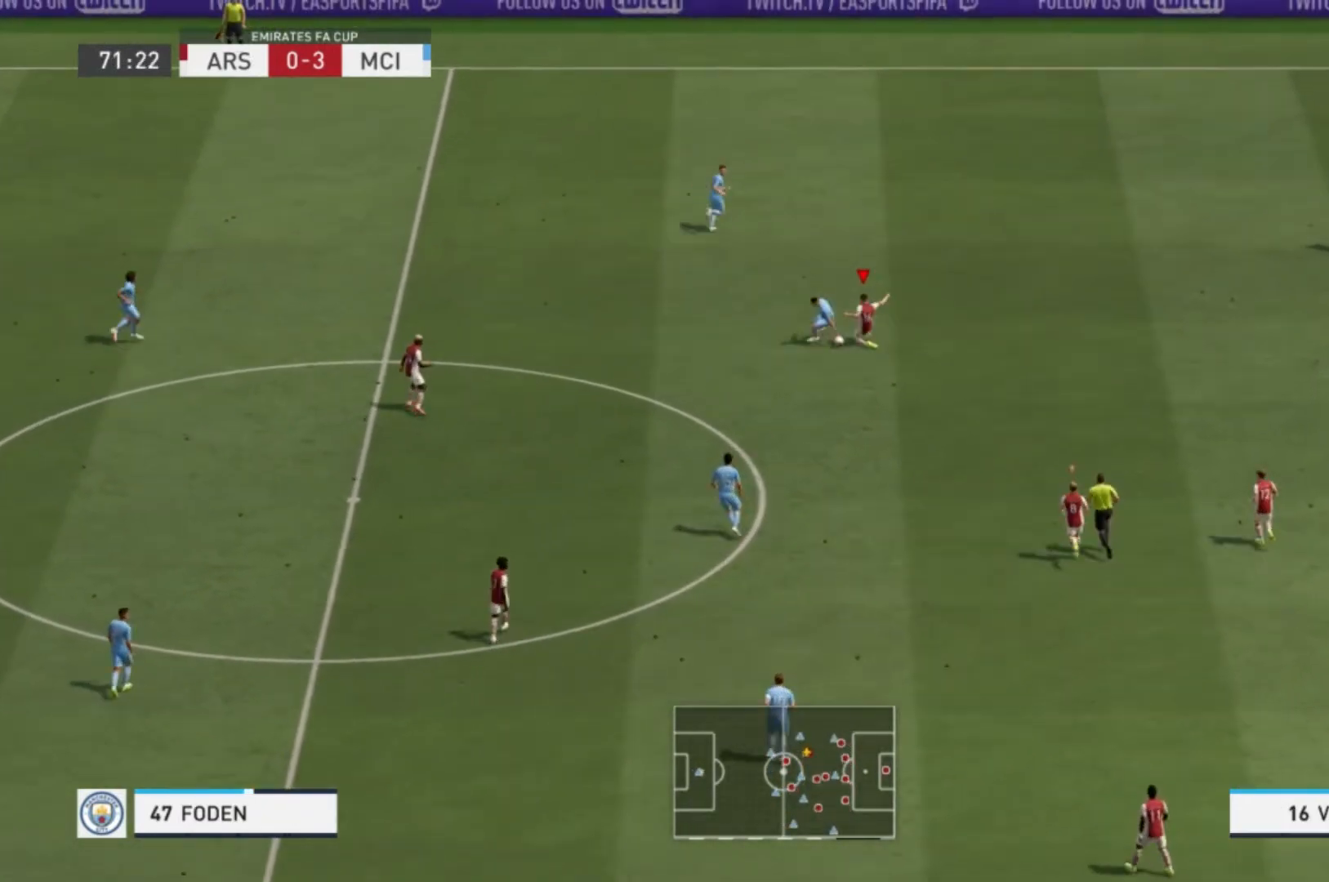
{"buttons": ["R1"], "left_stick": "down-left", "right_stick": "center", "events": [[201, "X", "up"], [267, "R2", "down"], [334, "left_stick", "left"], [434, "left_stick", "down-left"], [501, "R2", "up"]]}
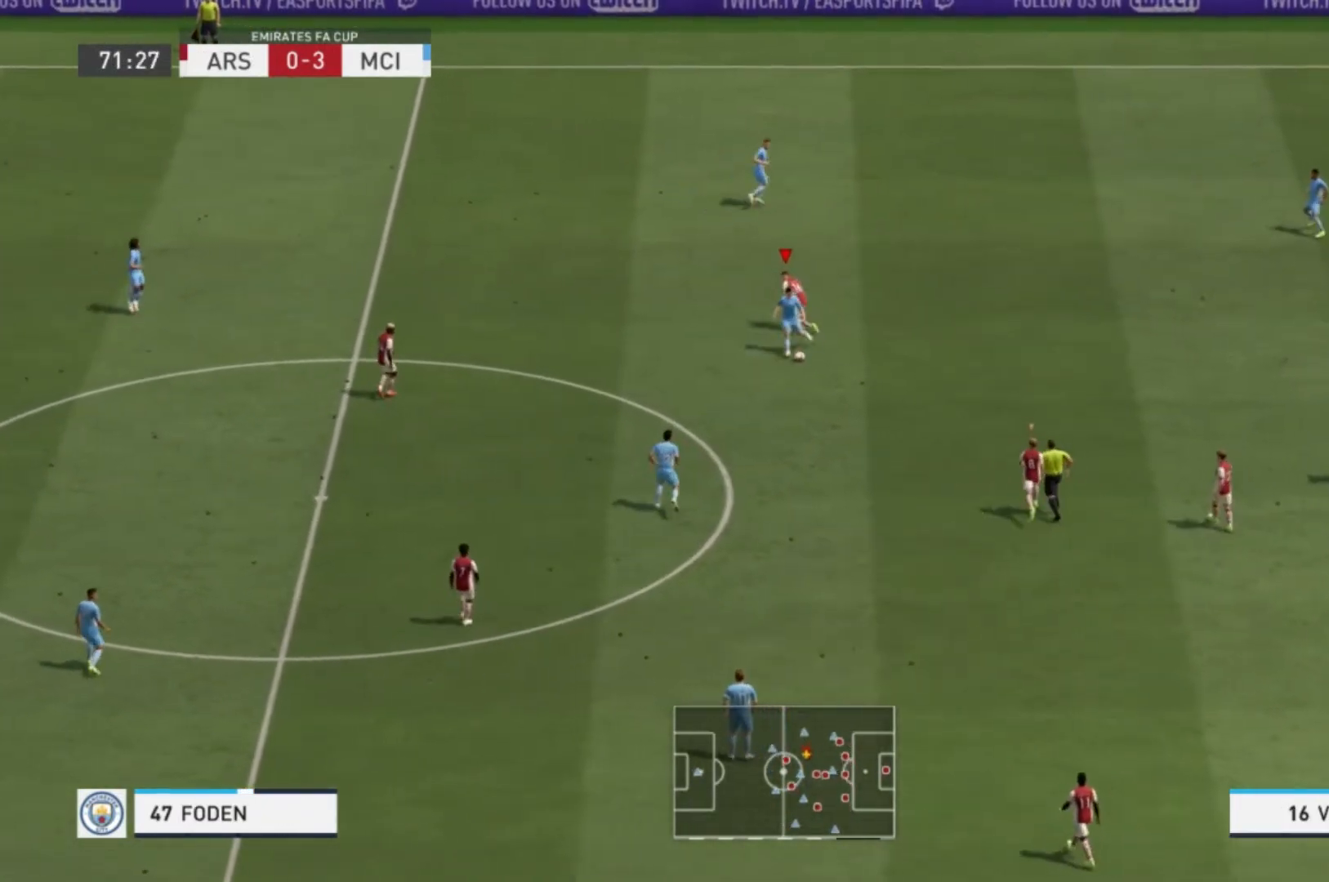
{"buttons": ["R1"], "left_stick": "up-left", "right_stick": "center"}
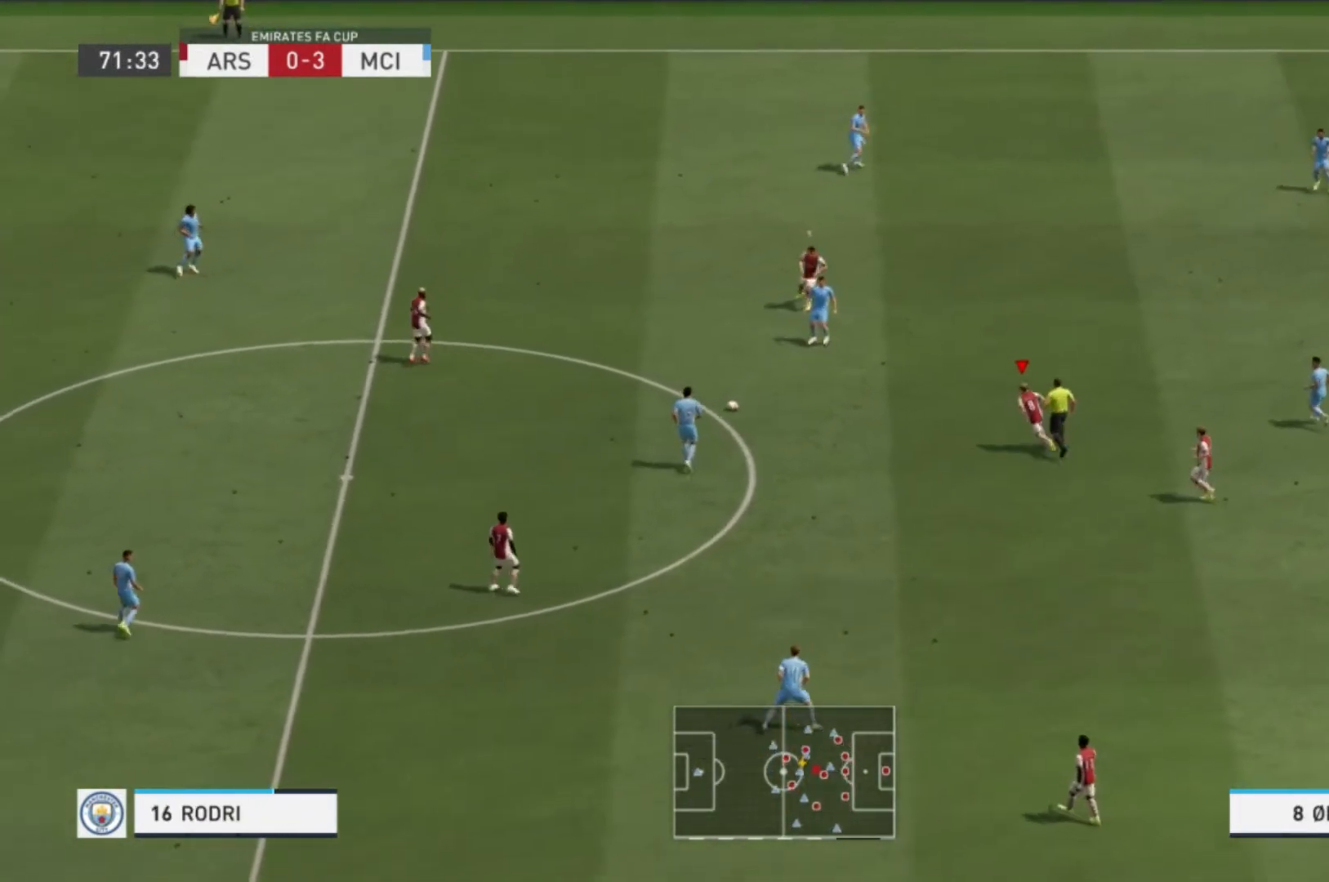
{"buttons": [], "left_stick": "down-left", "right_stick": "center", "events": [[67, "R1", "up"], [201, "left_stick", "left"], [468, "left_stick", "down-left"]]}